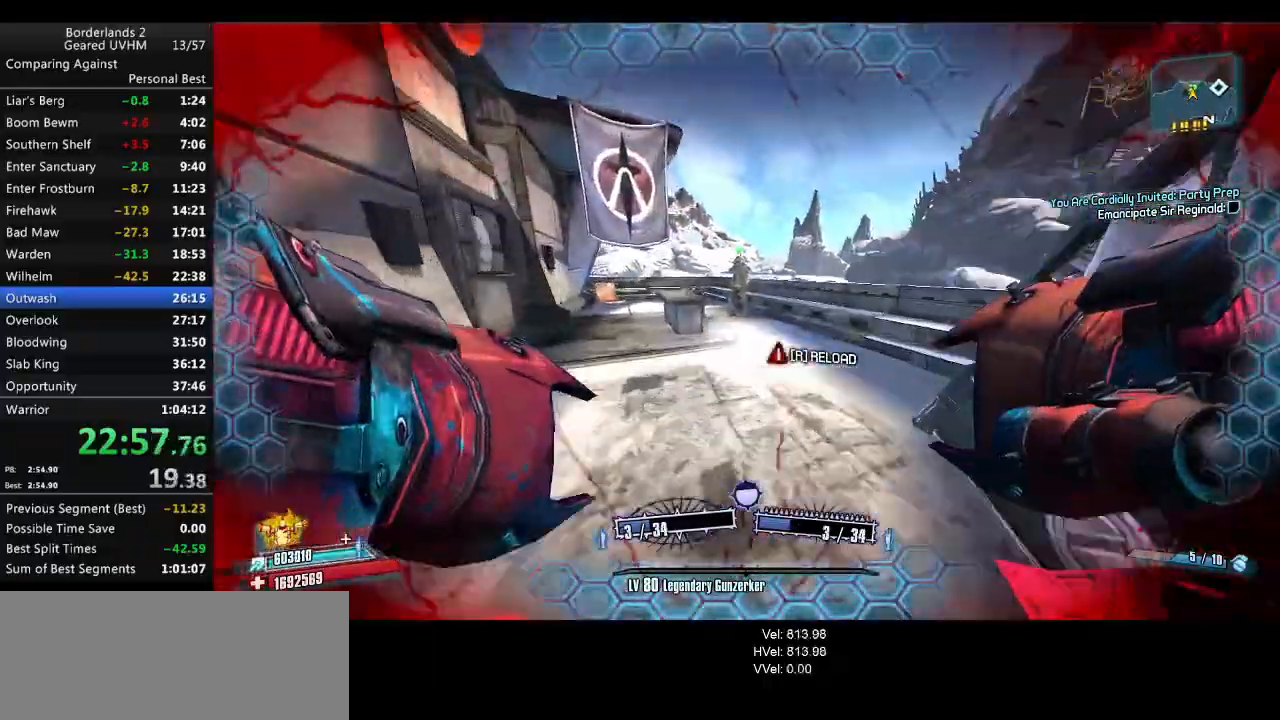
Gameplay with keyboard and mouse; each line is a JSON object with the keys and mouse buttons held at the frame after it. "events" lists presses ("down") and releases ("up") of "1", "2", "3", "4", "5", "6", "a", "alt", "backspace", "c", "ctrl", "d", "down", "e", "end", "escape", "f", "g", "left", "q", "r", "return", "right", "s", "shift", "space", "t", "tab", "up", "v", "w", "x", "y", "z", "mouse_left", "mouse_middle", "mouse_right", "mouse_wheel_up" and "mouse_wheel_down" between this image and that frame as [ms after this image, input, new state], when the widget could be followed in between. "mouse_left", "mouse_middle", "mouse_right", "mouse_wheel_up", "mouse_wheel_down" = the "left", "middle", "right", "wheel_up", "wheel_down" buttons of the "mouse" list. No other keys are recorded. Mouse movement is not recorded.
{"keys": ["d", "w"], "mouse": ["wheel_down"], "events": [[17, "mouse_wheel_down", "down"], [450, "d", "down"], [483, "shift", "up"]]}
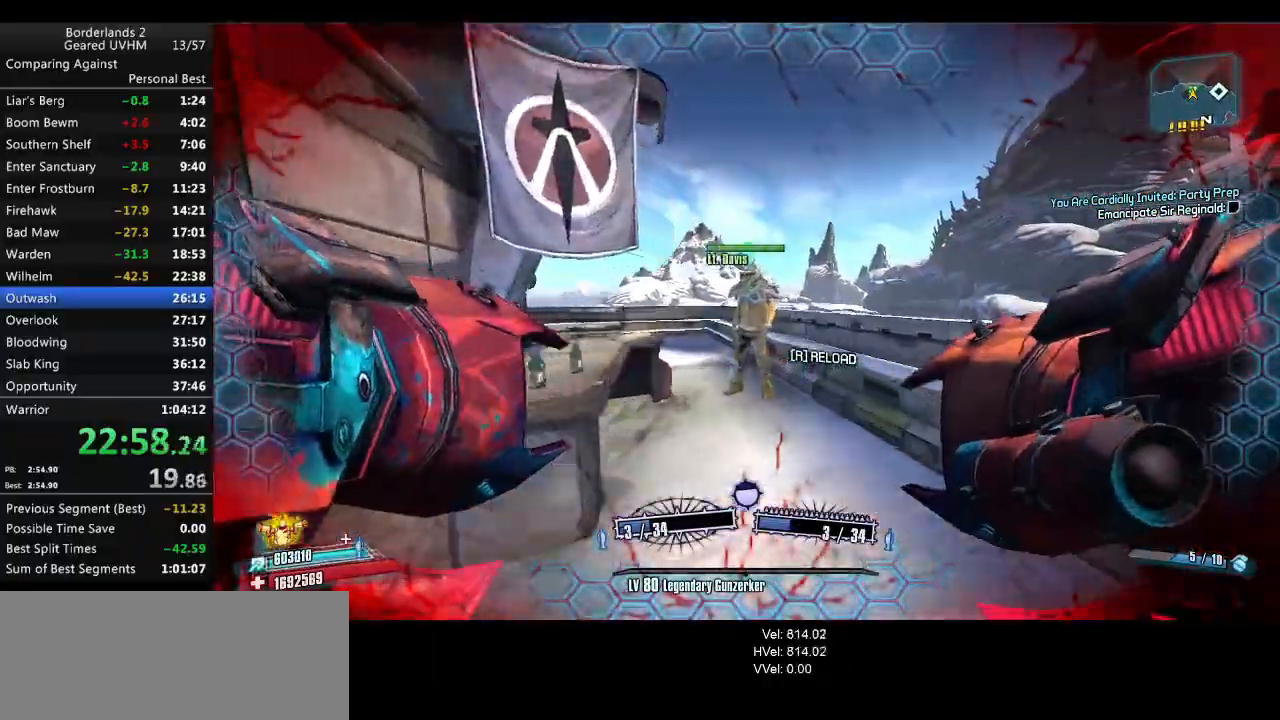
{"keys": ["d", "s"], "mouse": ["wheel_down"], "events": [[17, "d", "up"], [17, "w", "up"], [50, "return", "down"], [100, "return", "up"], [183, "return", "down"], [200, "return", "up"], [267, "return", "down"], [300, "return", "up"], [367, "return", "down"], [417, "return", "up"], [417, "s", "down"], [483, "d", "down"]]}
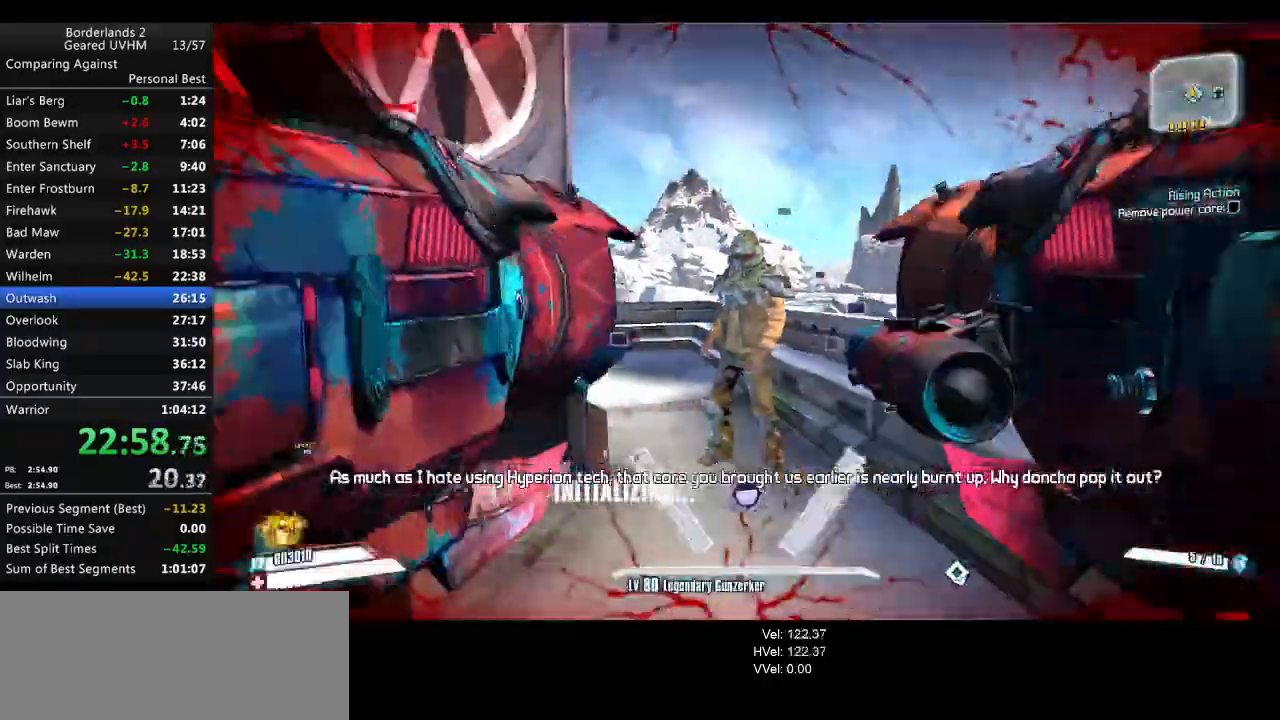
{"keys": ["d", "w"], "mouse": ["wheel_down"], "events": [[67, "s", "up"], [200, "mouse_wheel_down", "up"], [233, "mouse_wheel_down", "down"], [333, "w", "down"]]}
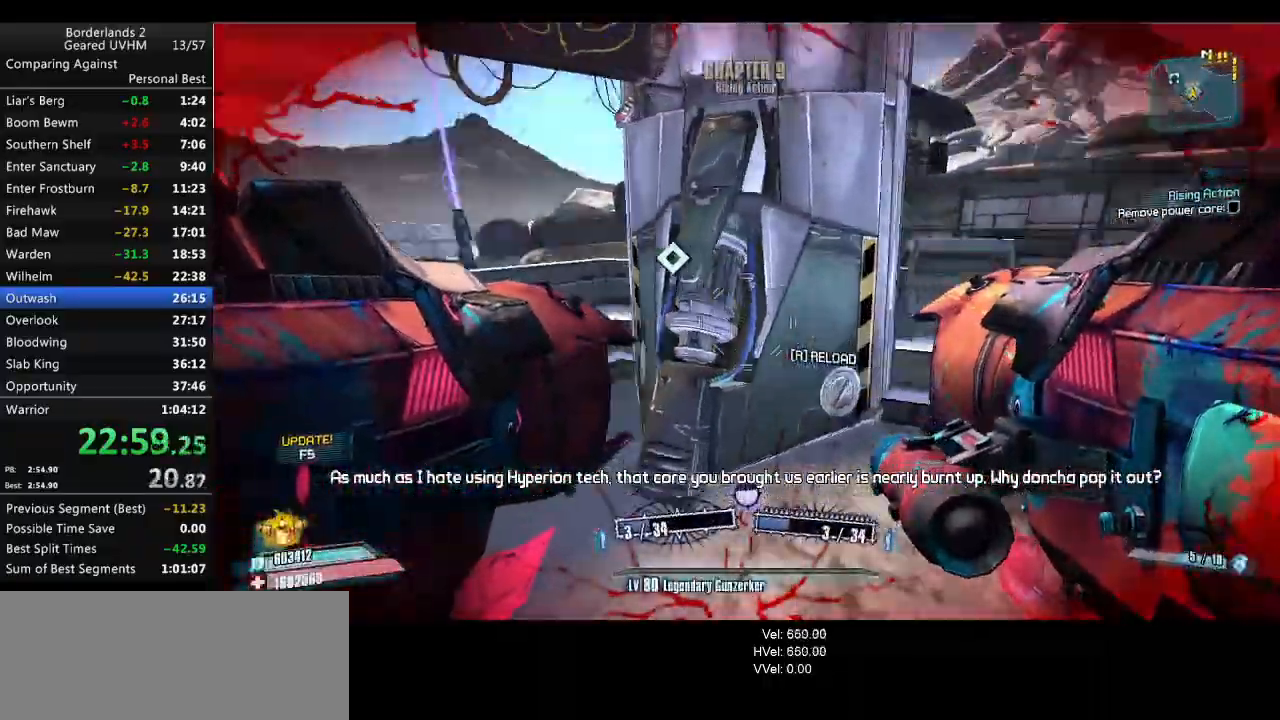
{"keys": [], "mouse": ["wheel_down"], "events": [[117, "w", "up"], [150, "d", "up"], [267, "a", "down"], [267, "s", "down"], [450, "s", "up"], [500, "a", "up"]]}
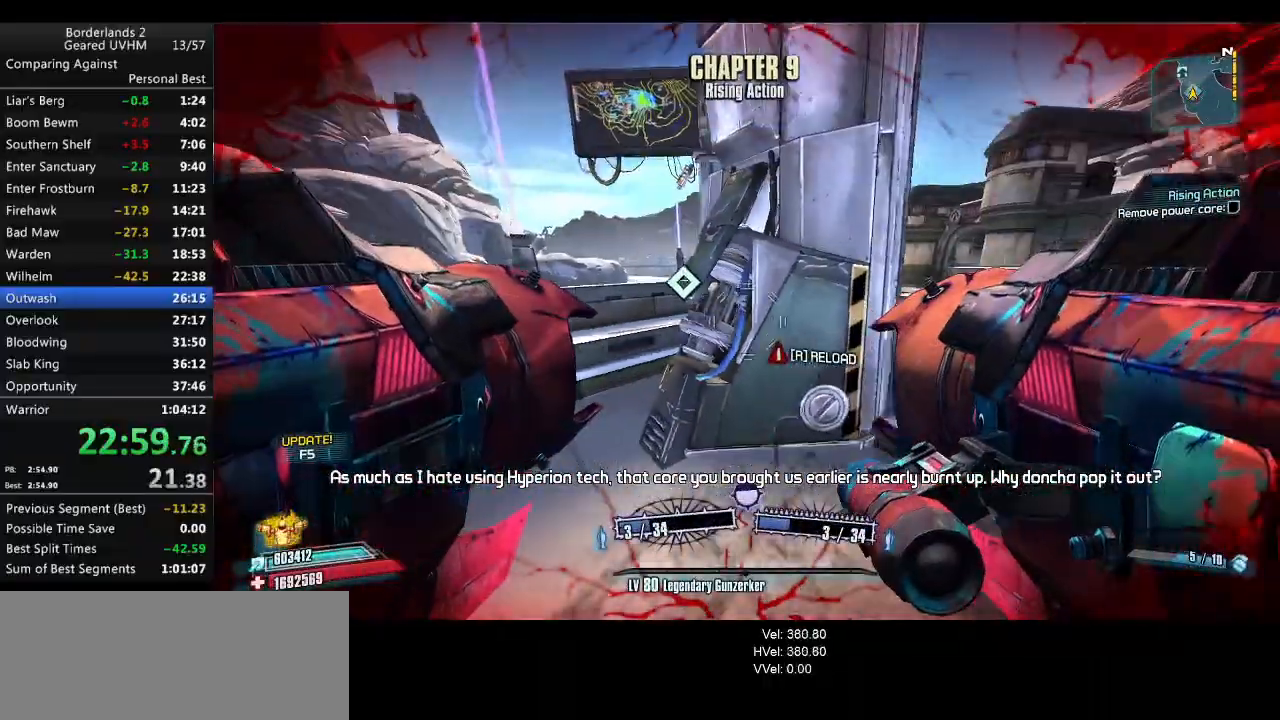
{"keys": [], "mouse": ["wheel_down"], "events": [[300, "a", "down"], [300, "w", "down"], [433, "a", "up"], [433, "w", "up"]]}
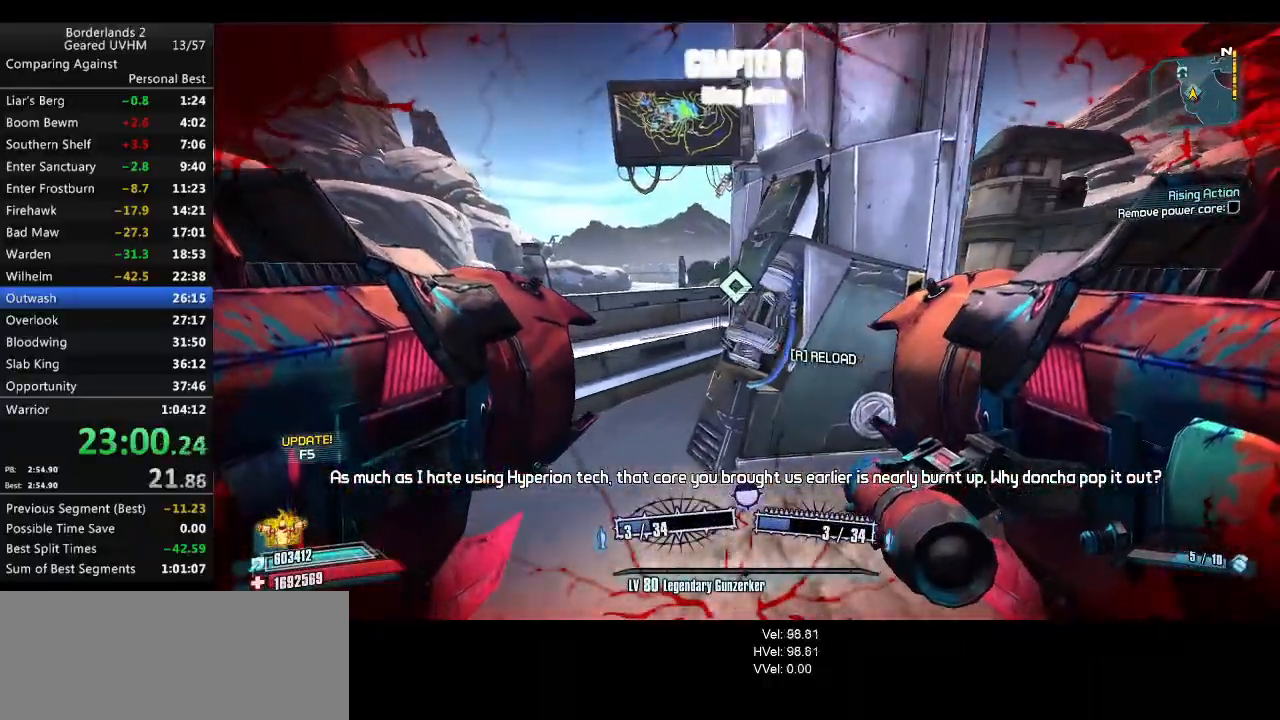
{"keys": [], "mouse": ["wheel_down"], "events": []}
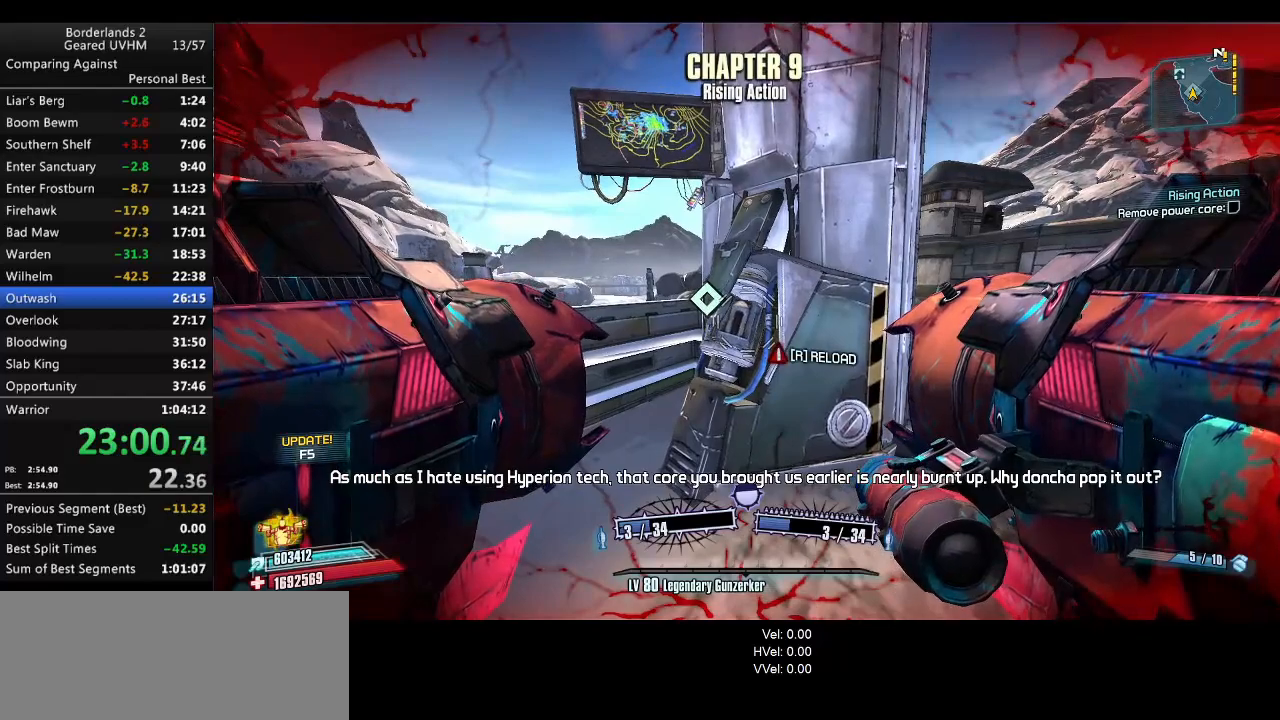
{"keys": [], "mouse": ["wheel_down"], "events": []}
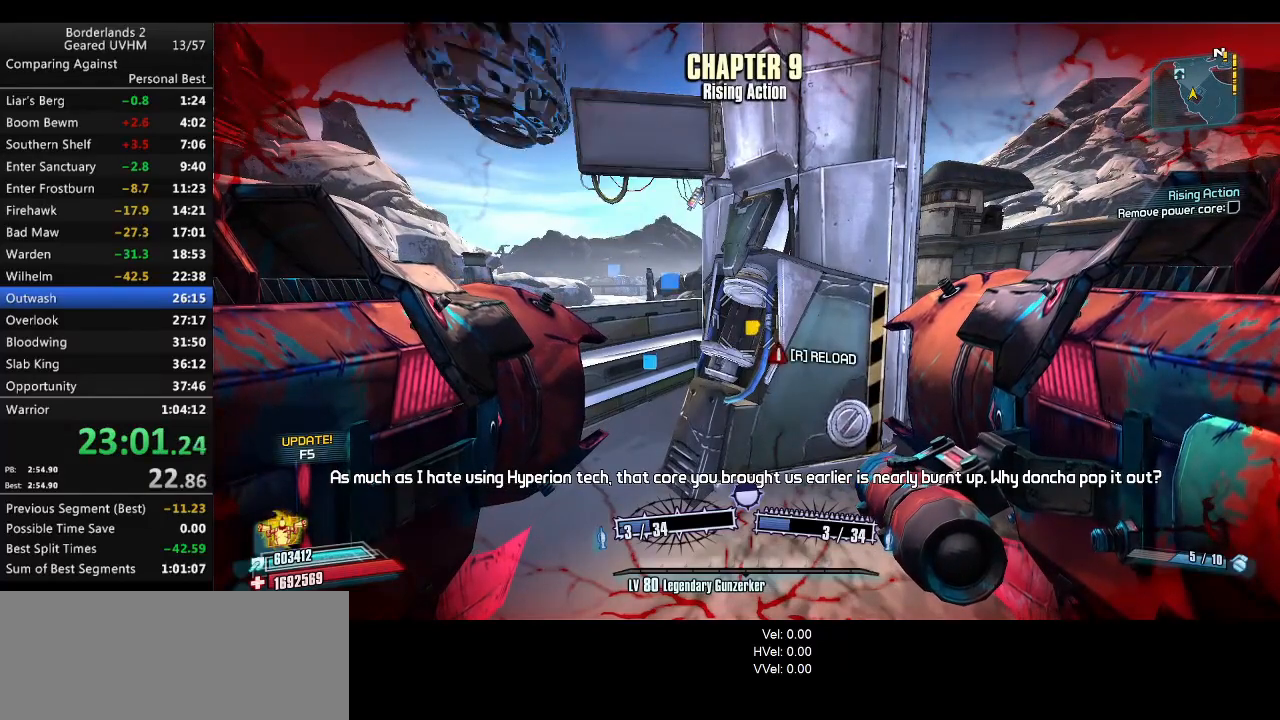
{"keys": [], "mouse": ["wheel_down"], "events": []}
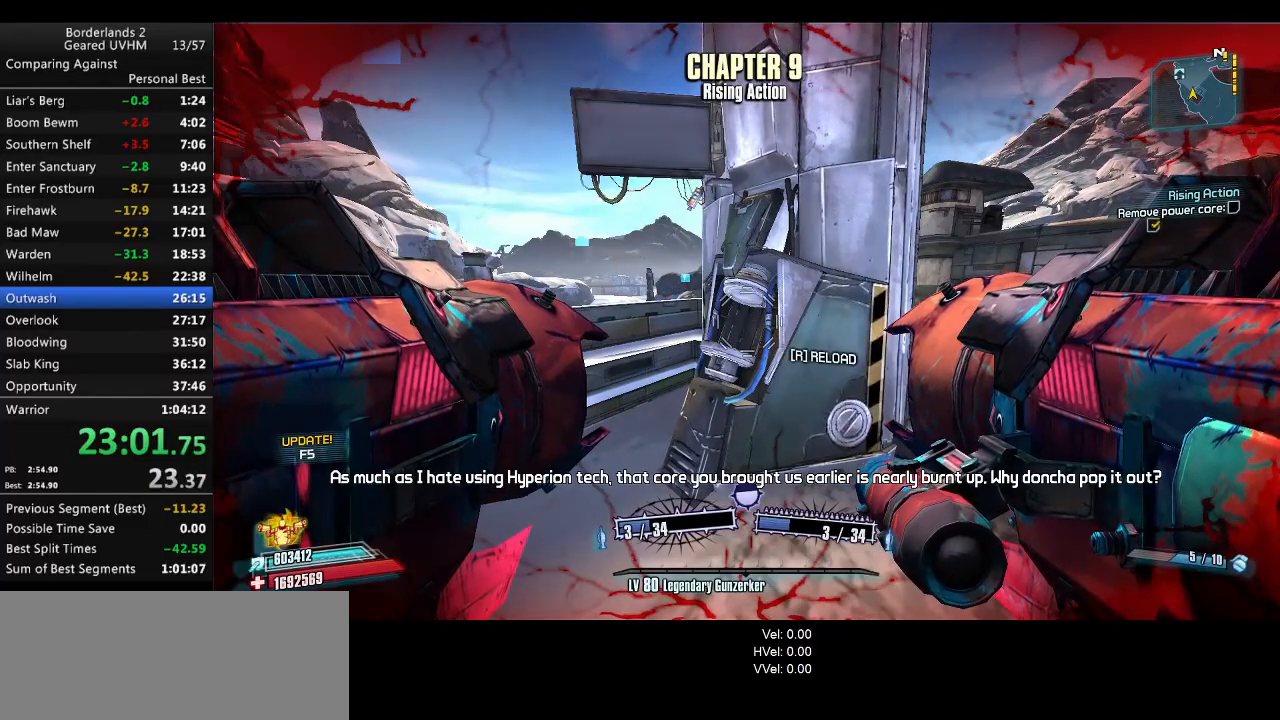
{"keys": [], "mouse": ["wheel_down"], "events": []}
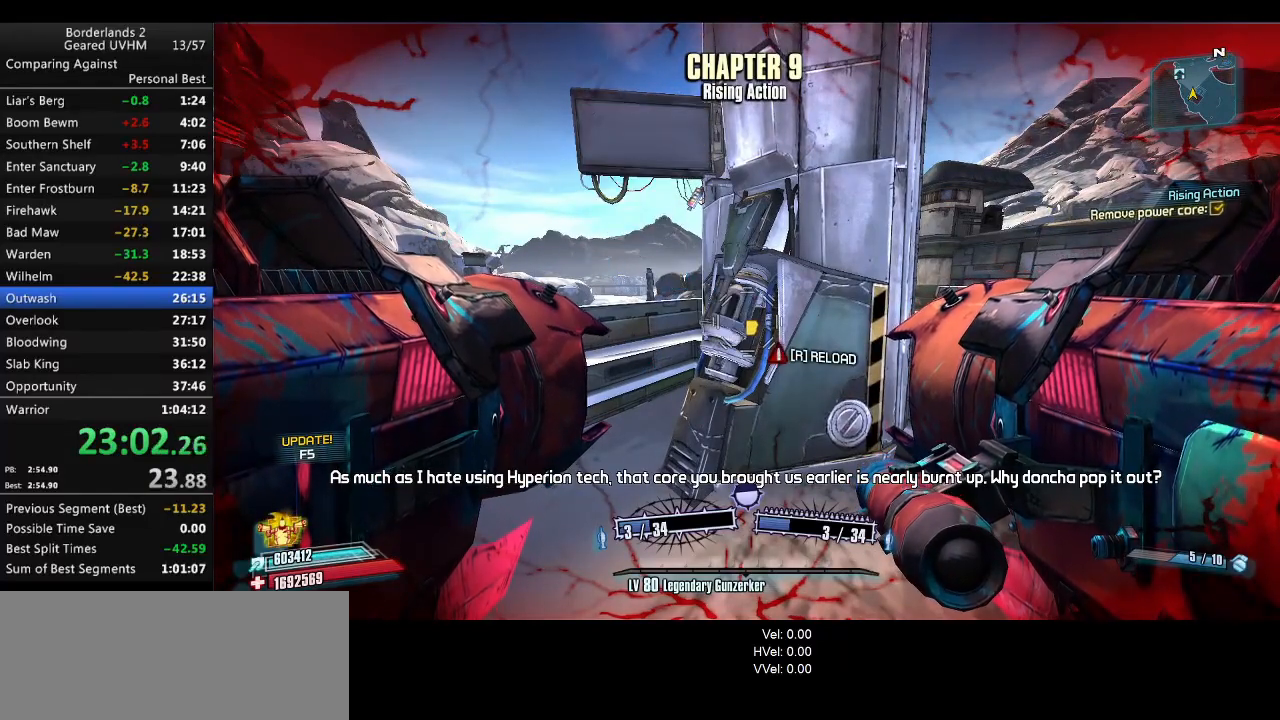
{"keys": [], "mouse": ["wheel_down"], "events": [[67, "escape", "down"], [117, "escape", "up"], [167, "end", "down"], [183, "backspace", "down"], [250, "end", "up"], [267, "backspace", "up"], [317, "backspace", "down"], [317, "up", "down"], [383, "backspace", "up"], [383, "up", "up"]]}
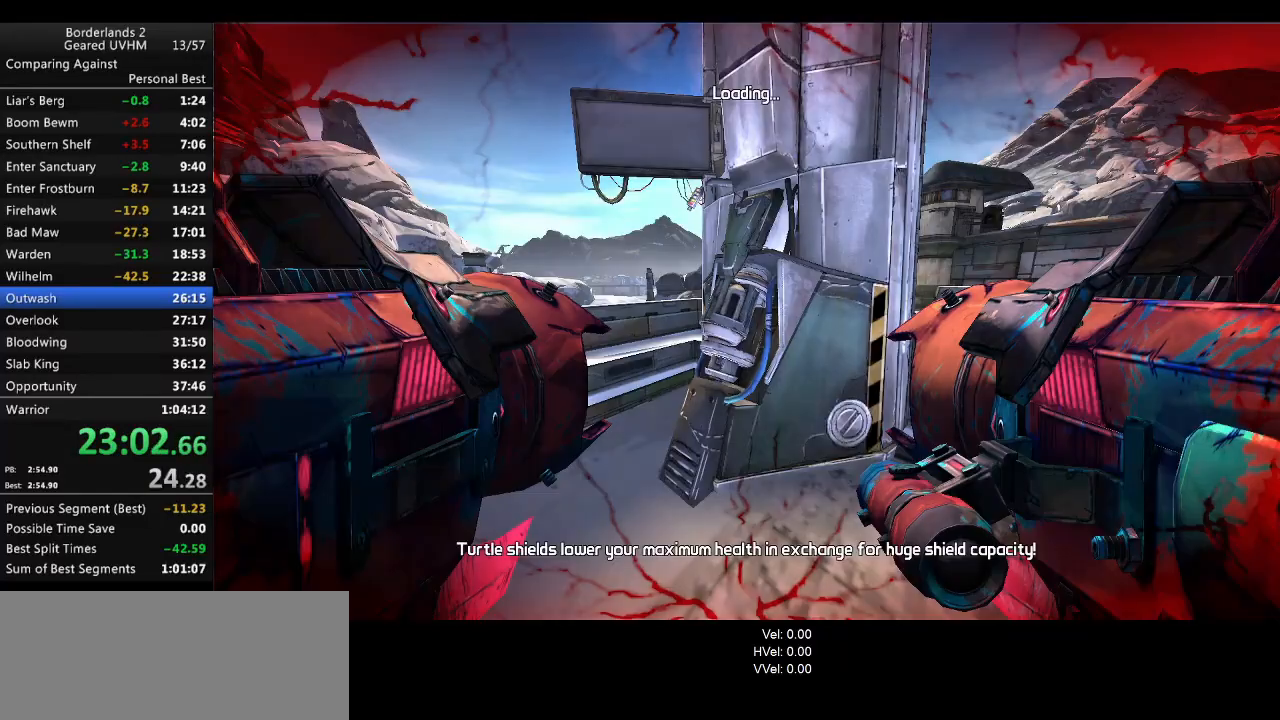
{"keys": [], "mouse": [], "events": [[400, "mouse_wheel_down", "up"]]}
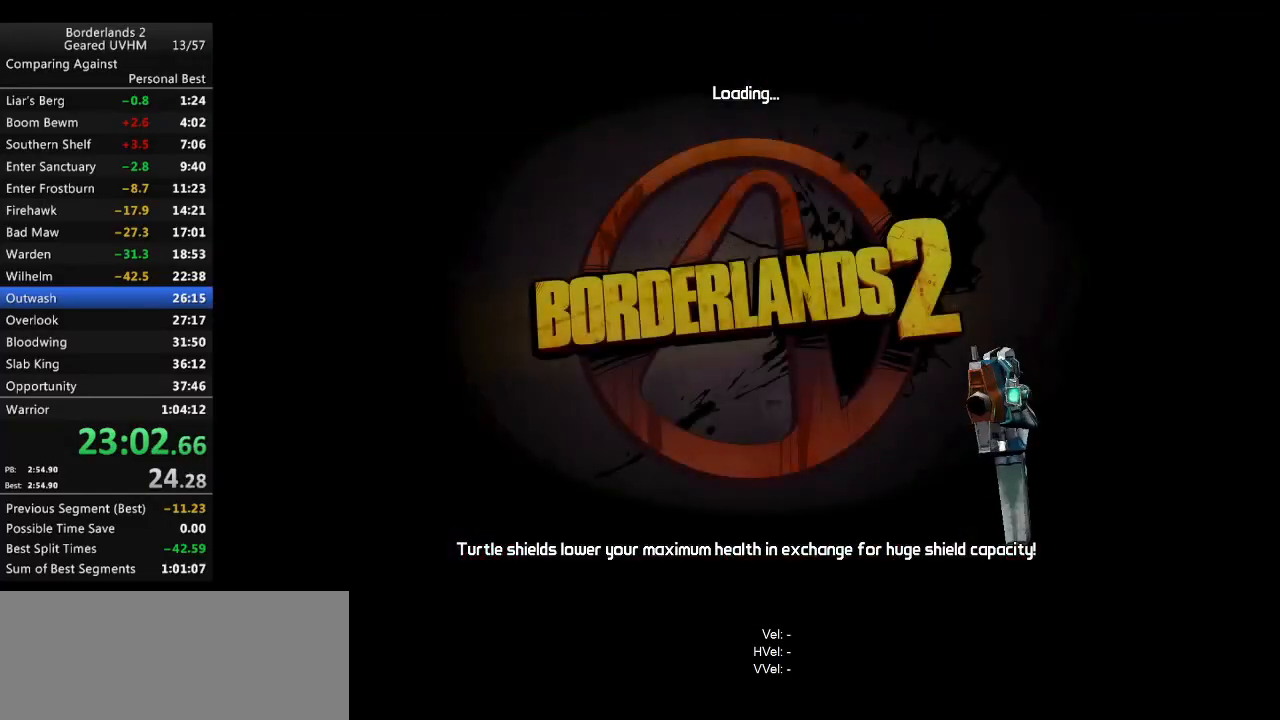
{"keys": [], "mouse": [], "events": []}
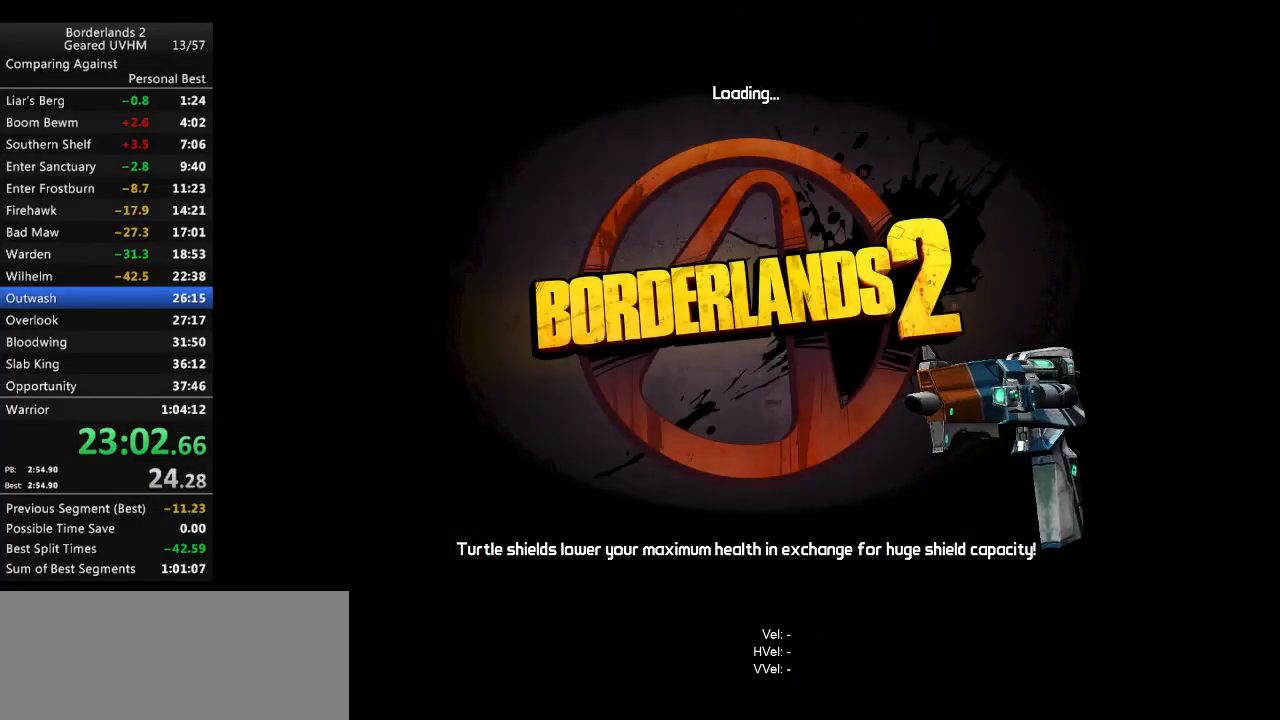
{"keys": [], "mouse": [], "events": [[167, "return", "down"], [217, "return", "up"]]}
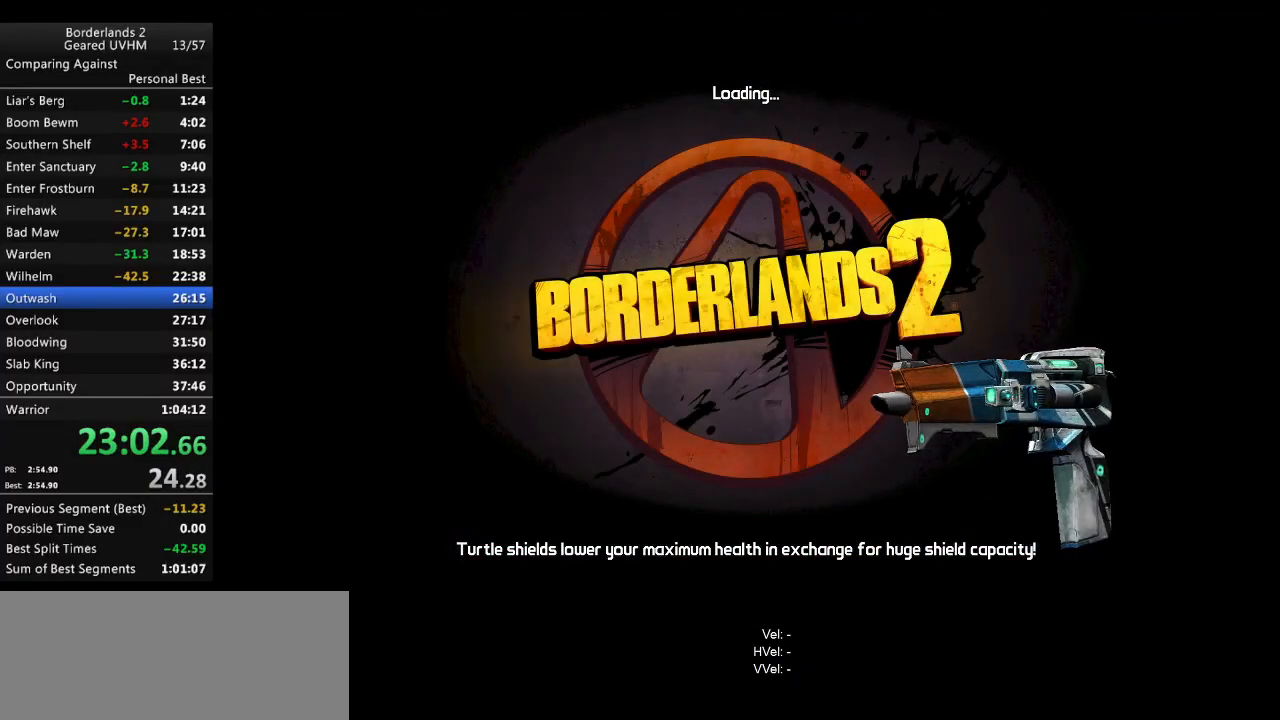
{"keys": [], "mouse": [], "events": []}
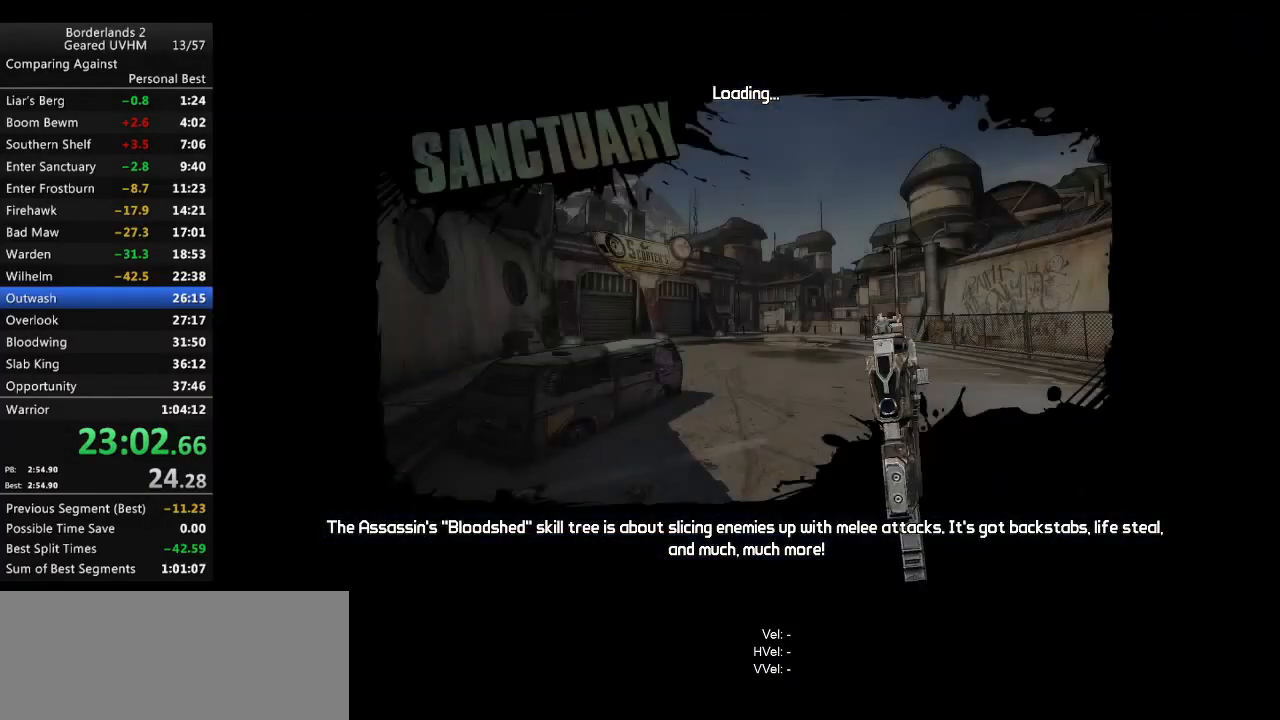
{"keys": [], "mouse": [], "events": []}
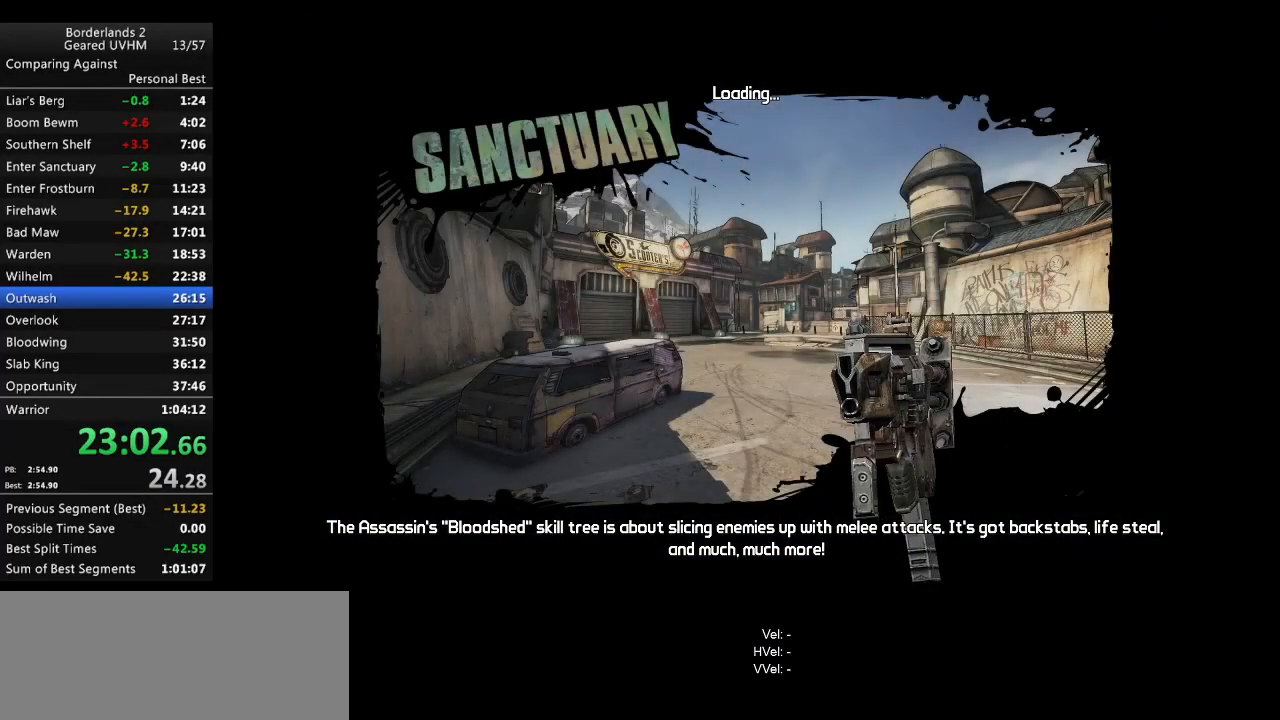
{"keys": [], "mouse": [], "events": []}
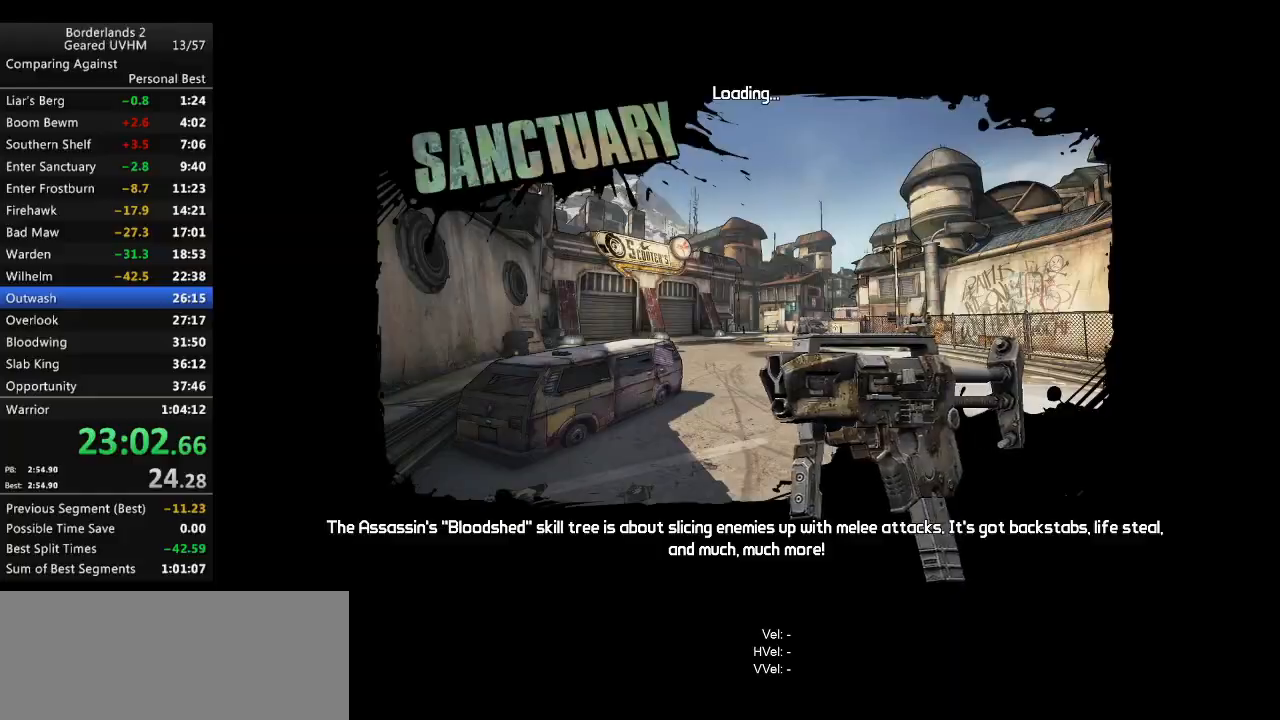
{"keys": [], "mouse": [], "events": []}
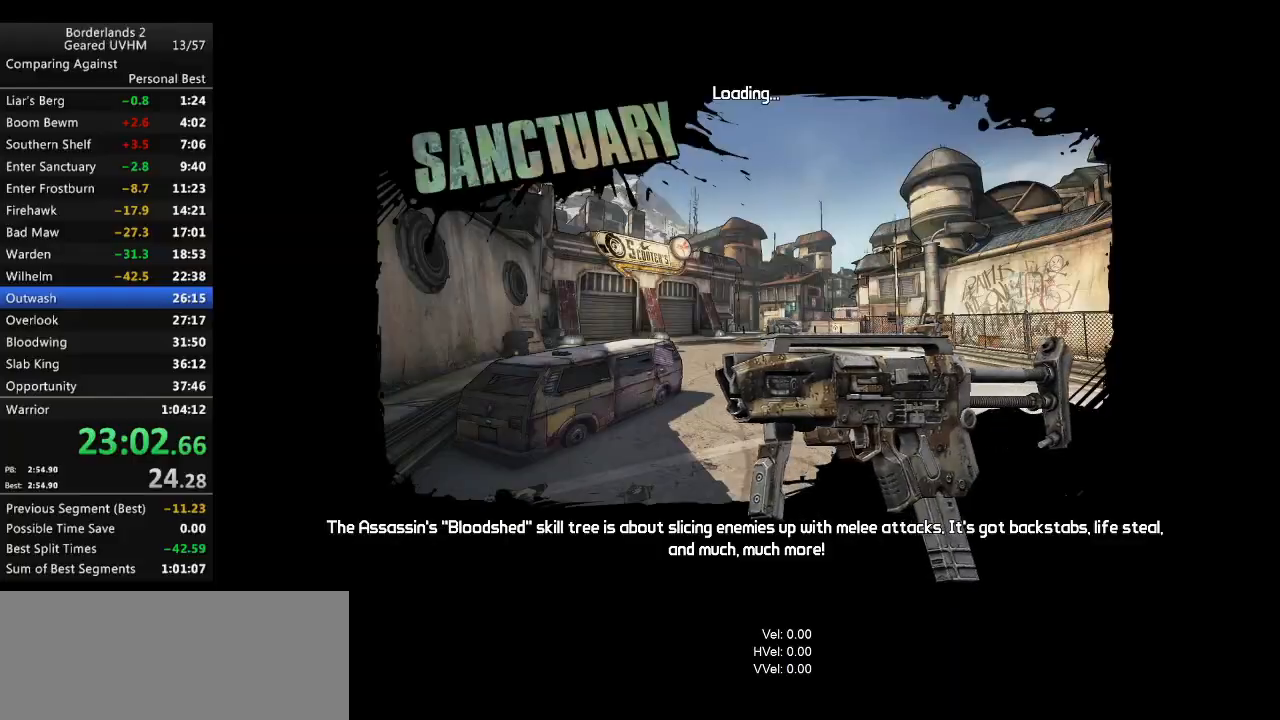
{"keys": [], "mouse": [], "events": []}
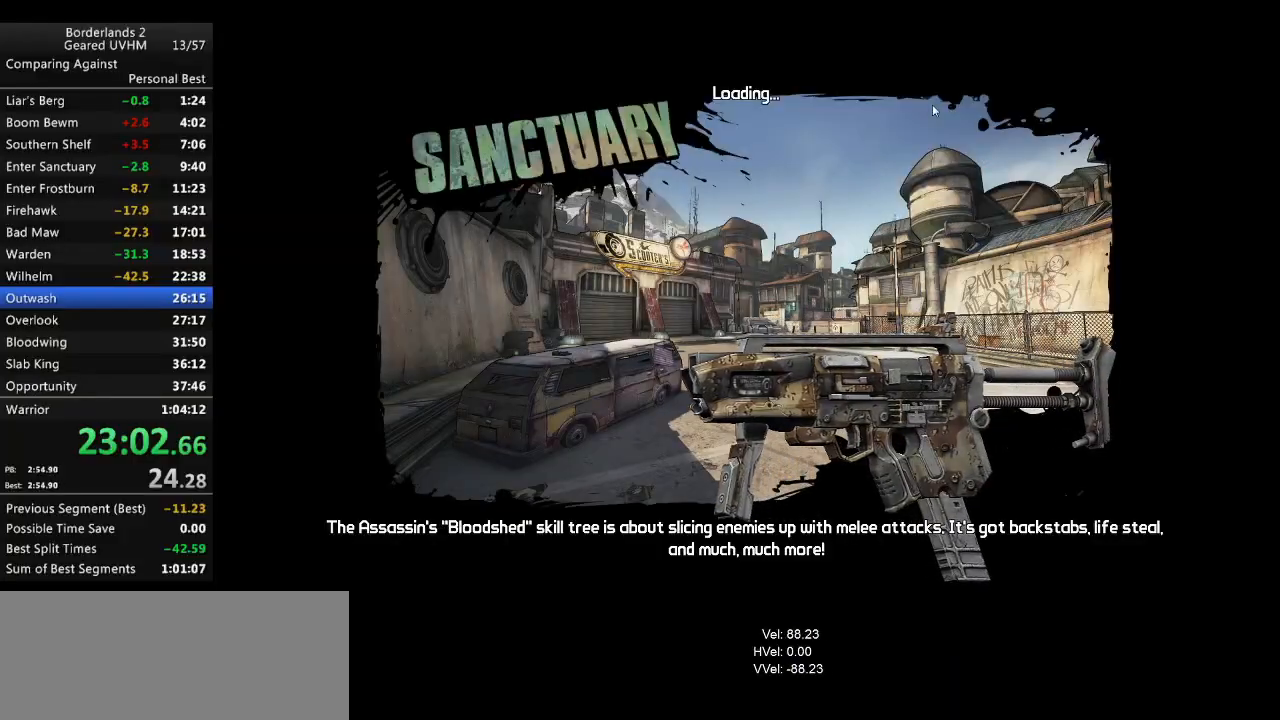
{"keys": [], "mouse": [], "events": []}
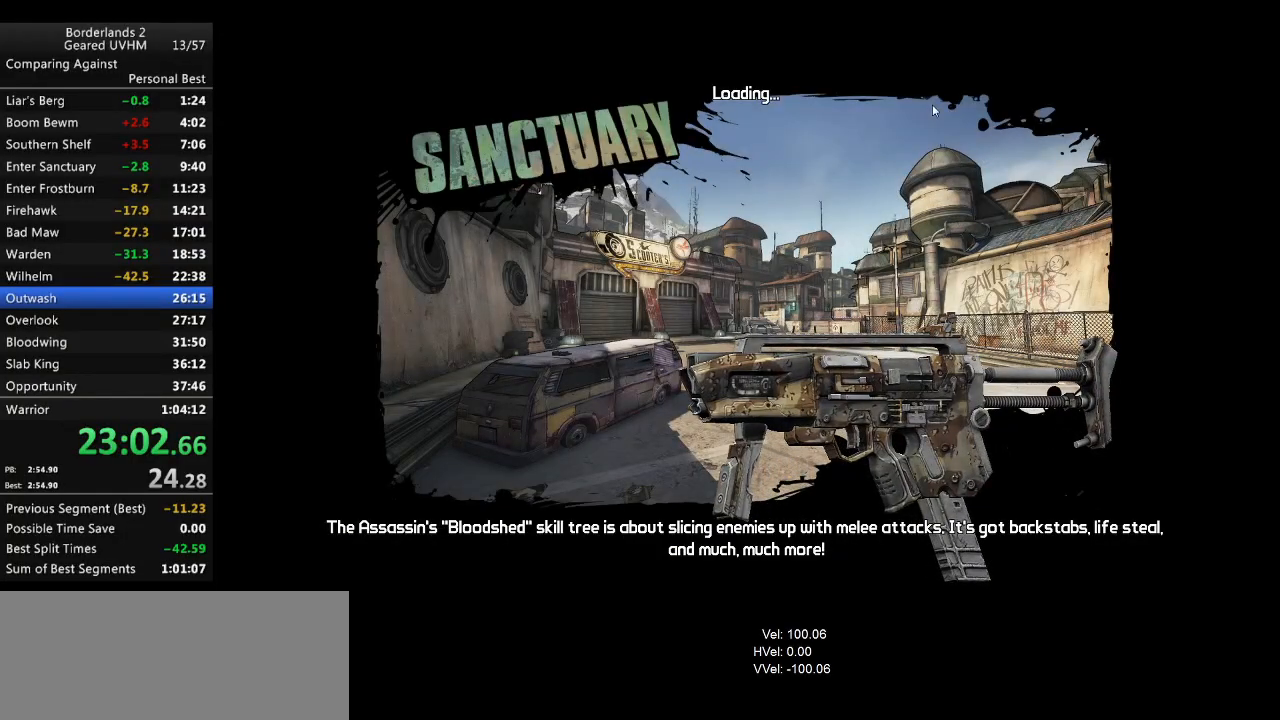
{"keys": [], "mouse": [], "events": []}
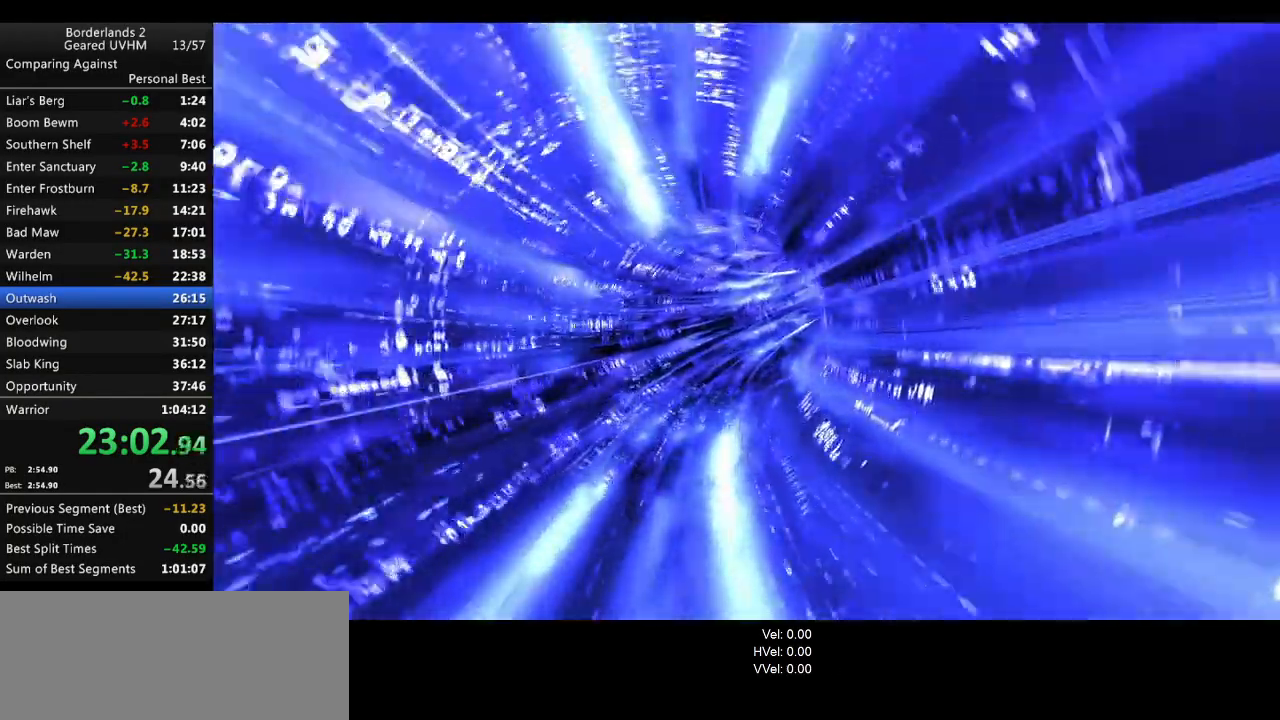
{"keys": [], "mouse": [], "events": []}
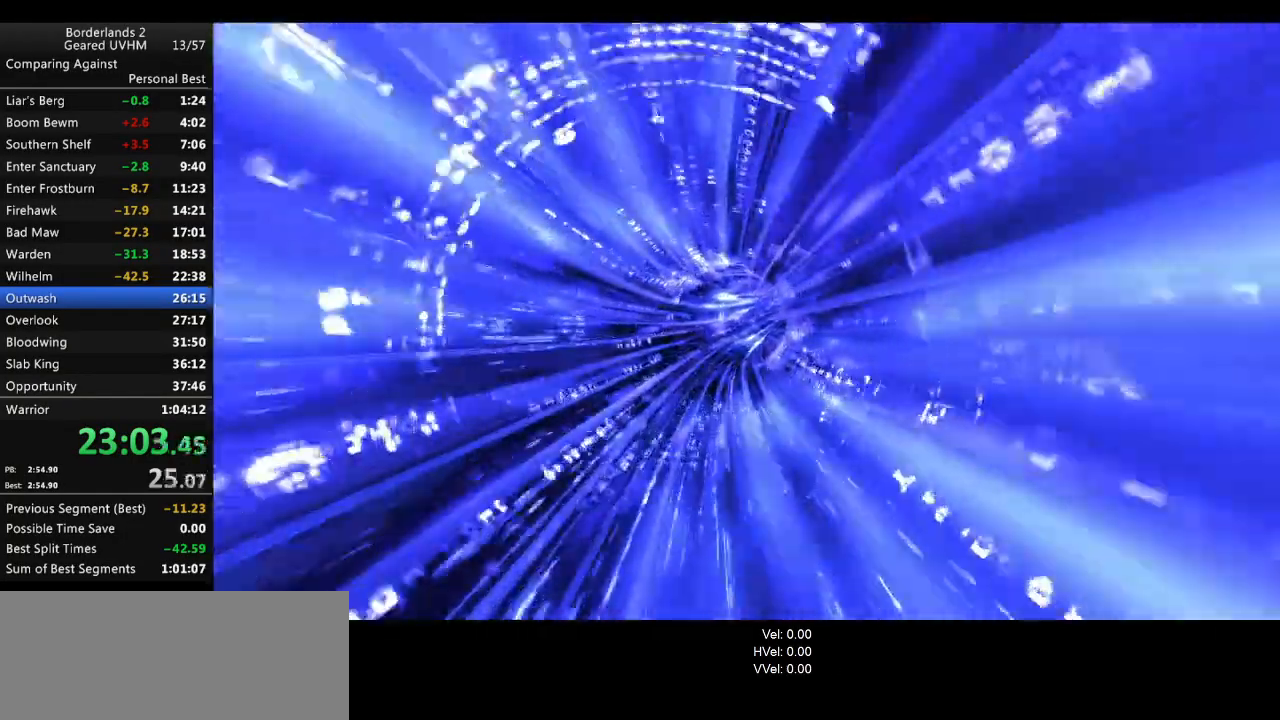
{"keys": [], "mouse": [], "events": []}
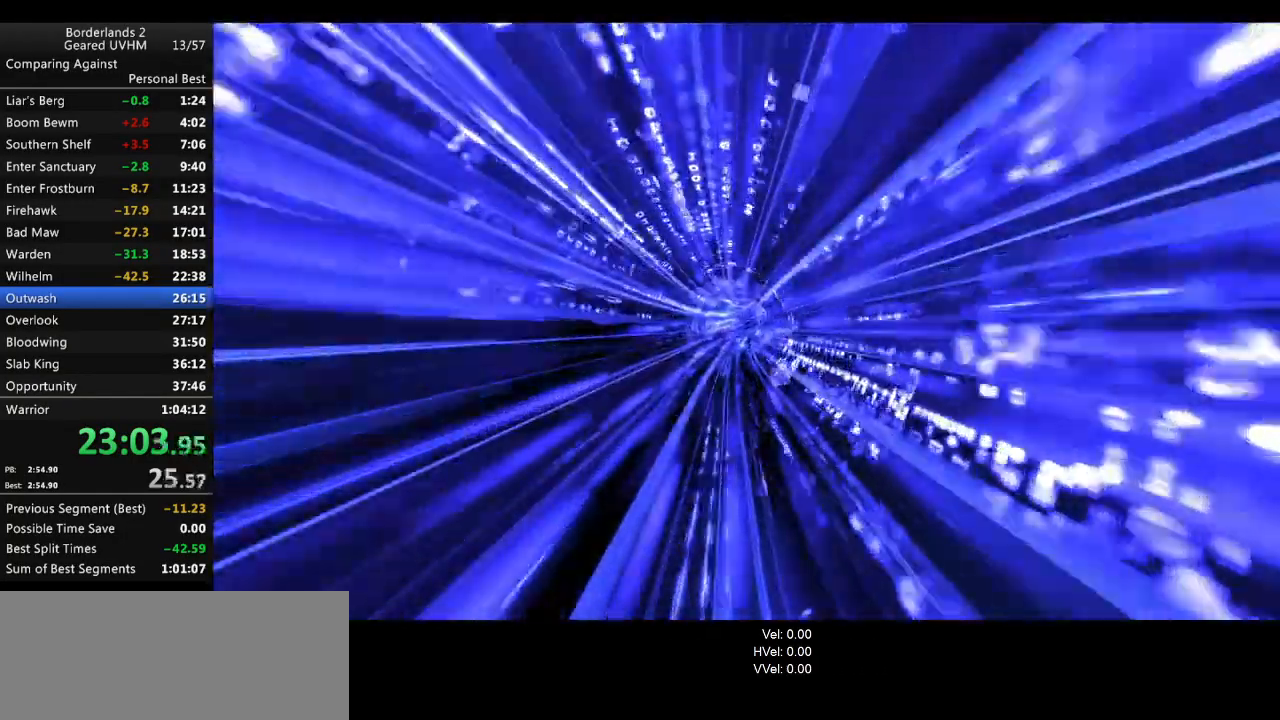
{"keys": [], "mouse": [], "events": []}
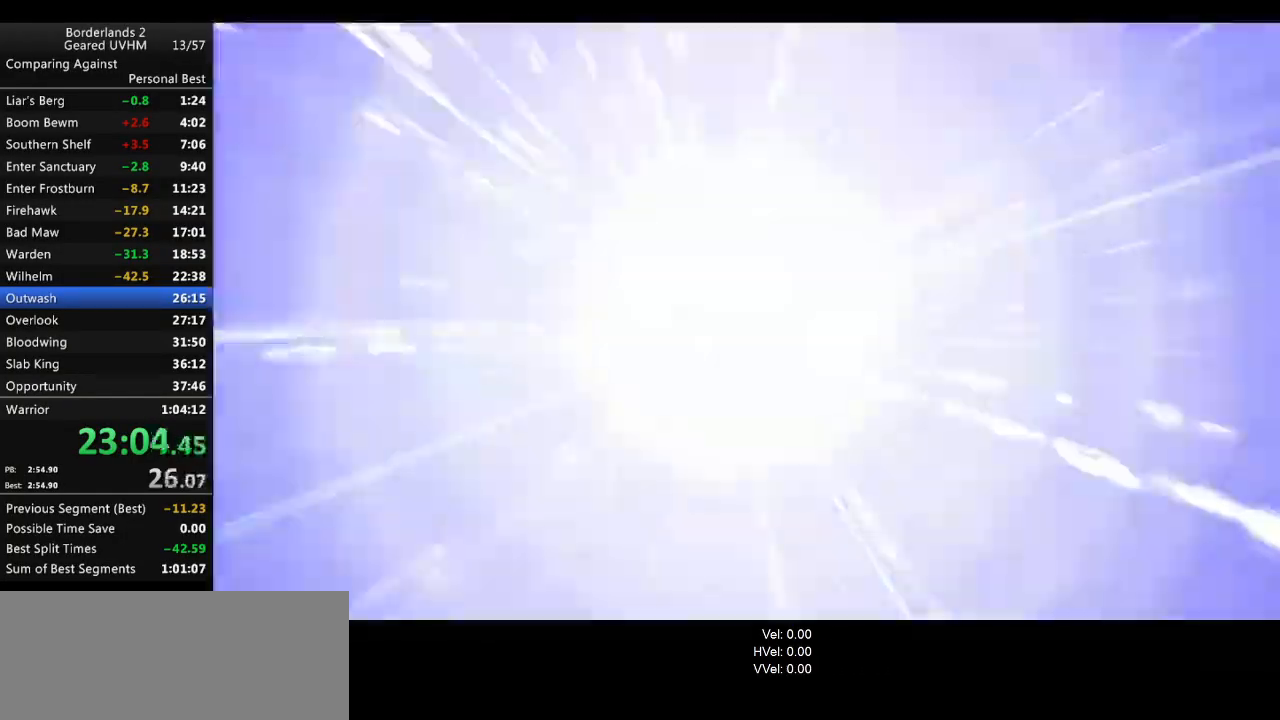
{"keys": ["f", "shift", "w"], "mouse": [], "events": [[400, "shift", "down"], [433, "w", "down"], [500, "f", "down"]]}
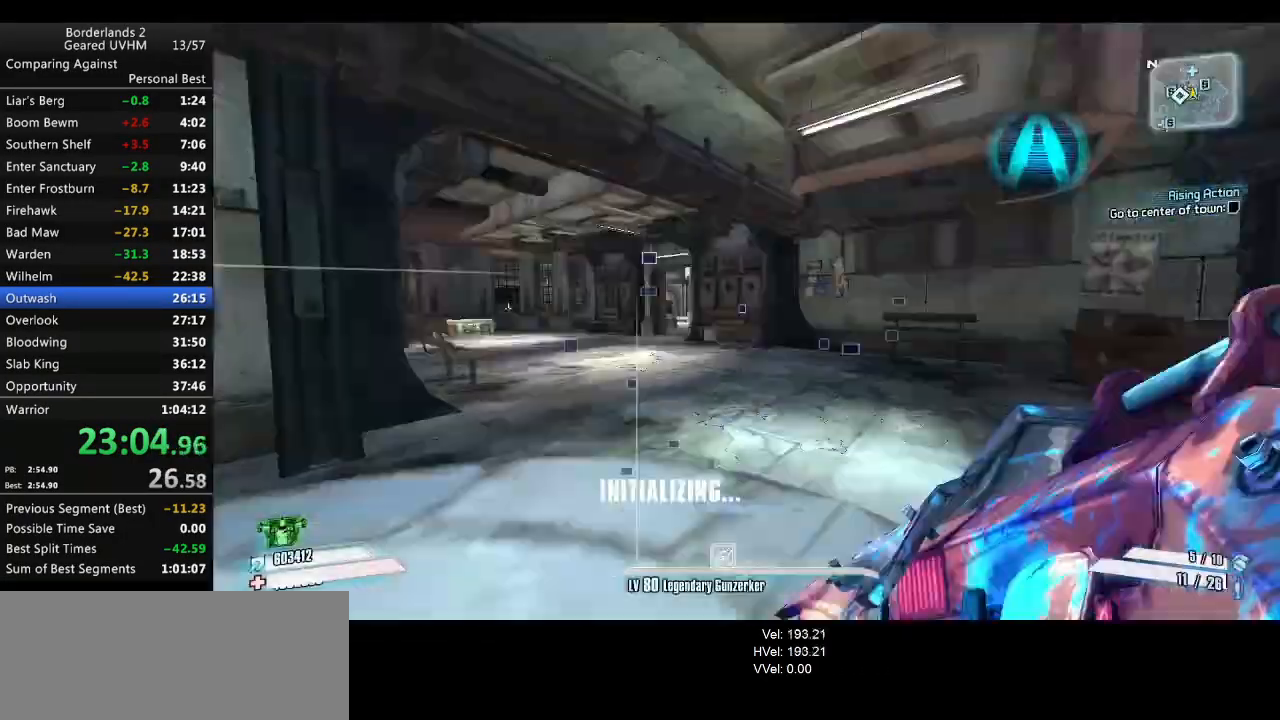
{"keys": [], "mouse": [], "events": [[67, "shift", "up"], [183, "f", "up"], [200, "tab", "down"], [350, "tab", "up"], [383, "w", "up"]]}
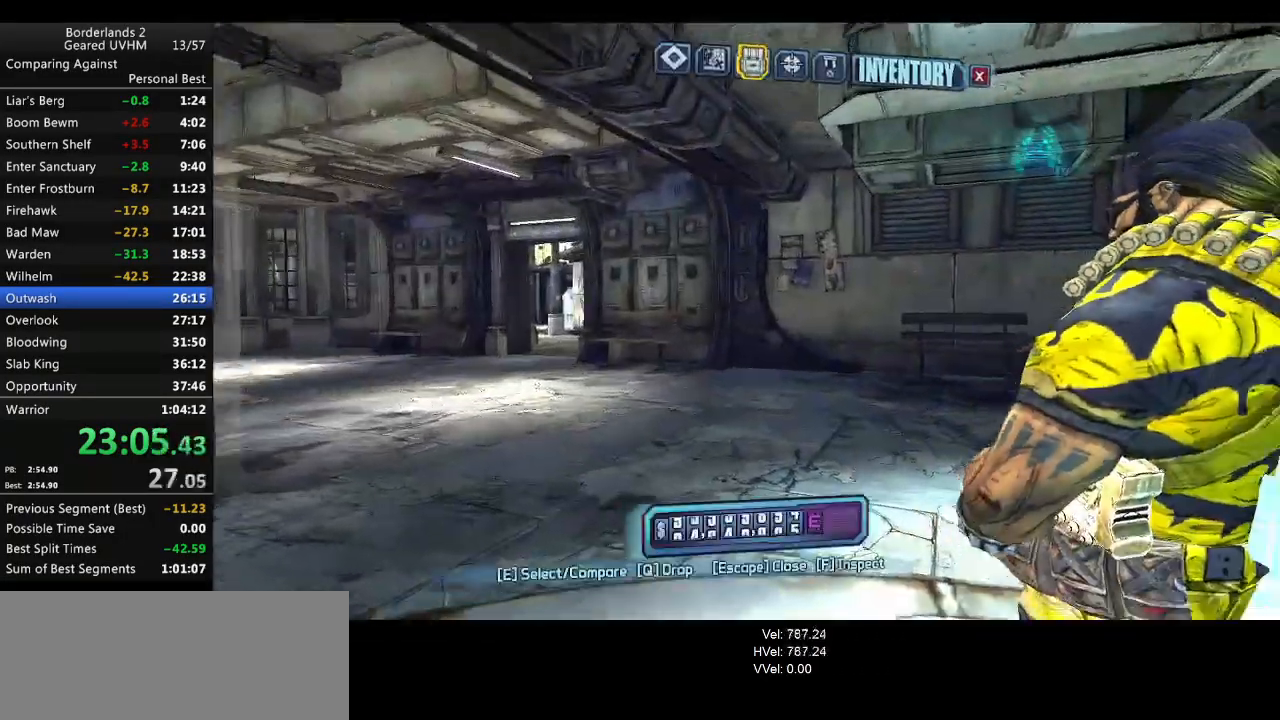
{"keys": ["backspace", "escape"], "mouse": [], "events": [[300, "right", "down"], [400, "right", "up"], [450, "backspace", "down"], [500, "escape", "down"]]}
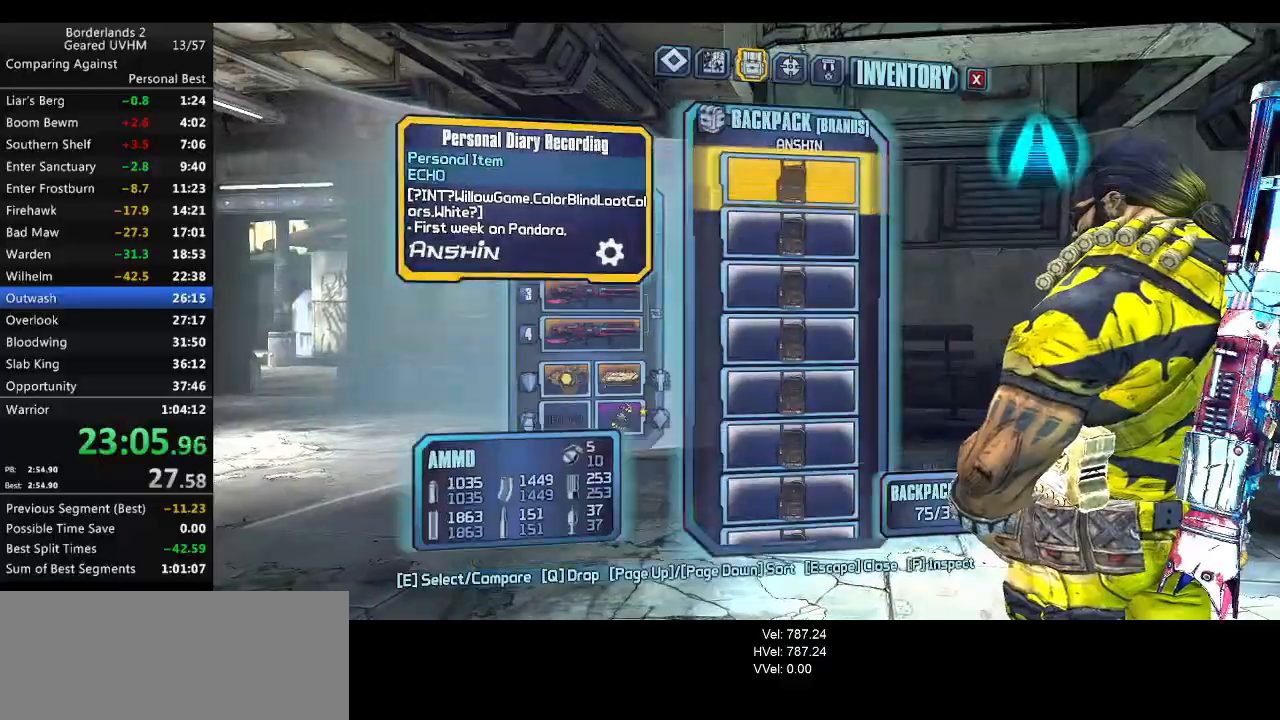
{"keys": ["shift", "w"], "mouse": [], "events": [[33, "backspace", "up"], [83, "escape", "up"], [233, "shift", "down"], [233, "w", "down"]]}
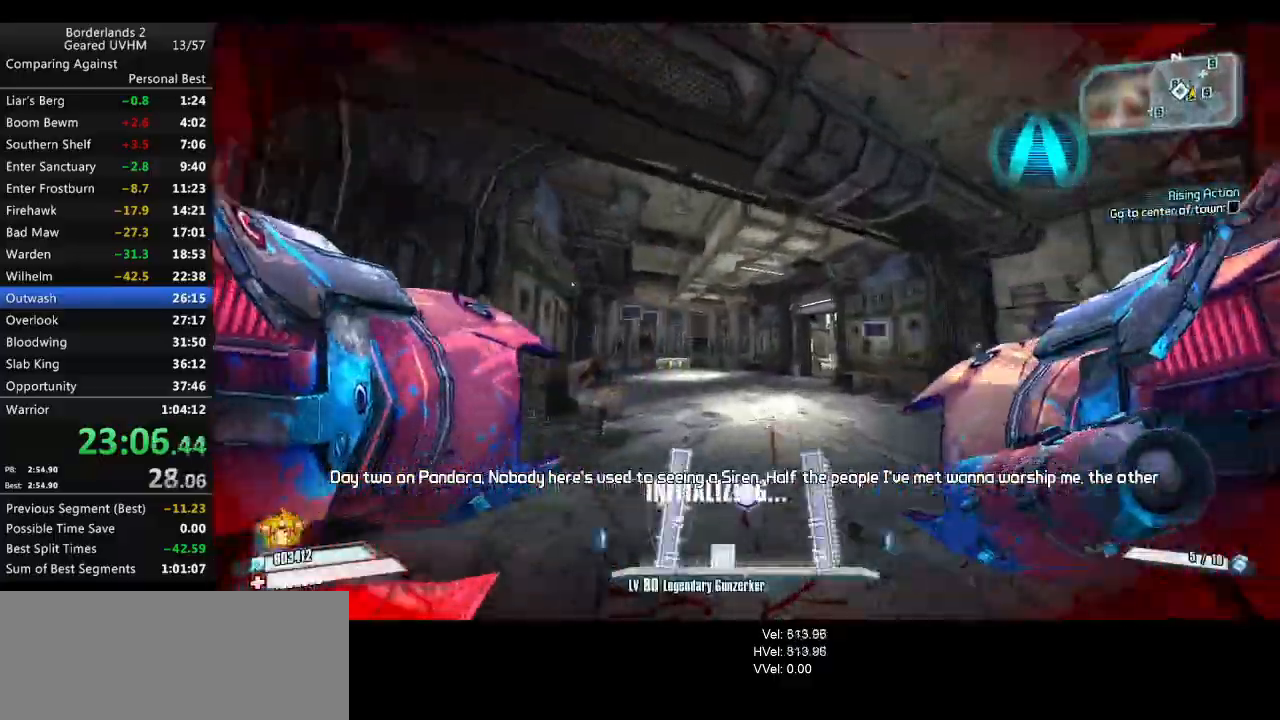
{"keys": ["shift", "w"], "mouse": [], "events": [[150, "d", "down"], [267, "d", "up"]]}
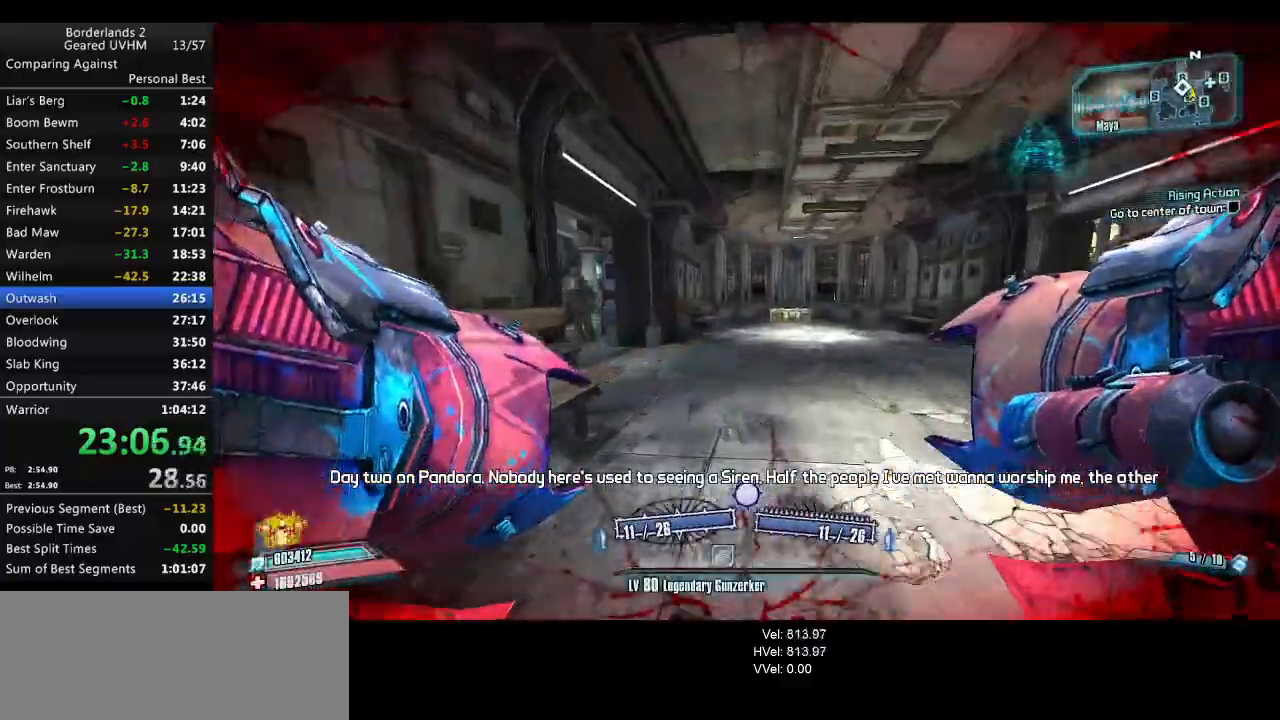
{"keys": ["shift", "w"], "mouse": [], "events": []}